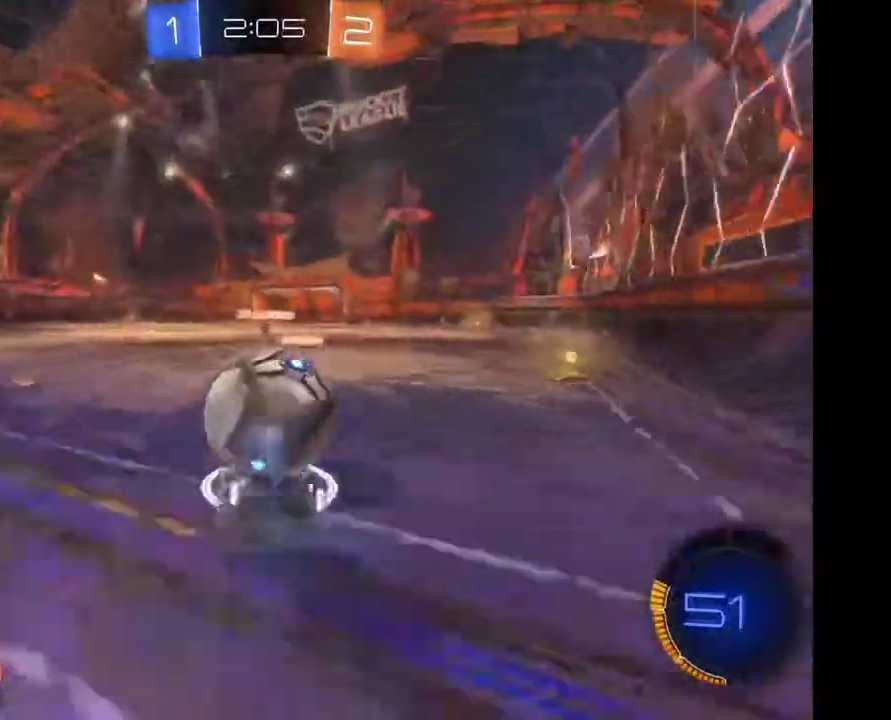
Gameplay with a controller (Xbox layout); each line is a JSON object with the inputs held at the frame after it. "events" lists button and stick changes between this image and that frame as [ms after this image, input, new state], when the widget could be followed in between. Not read: R2.
{"buttons": [], "left_stick": "center", "right_stick": "center", "events": []}
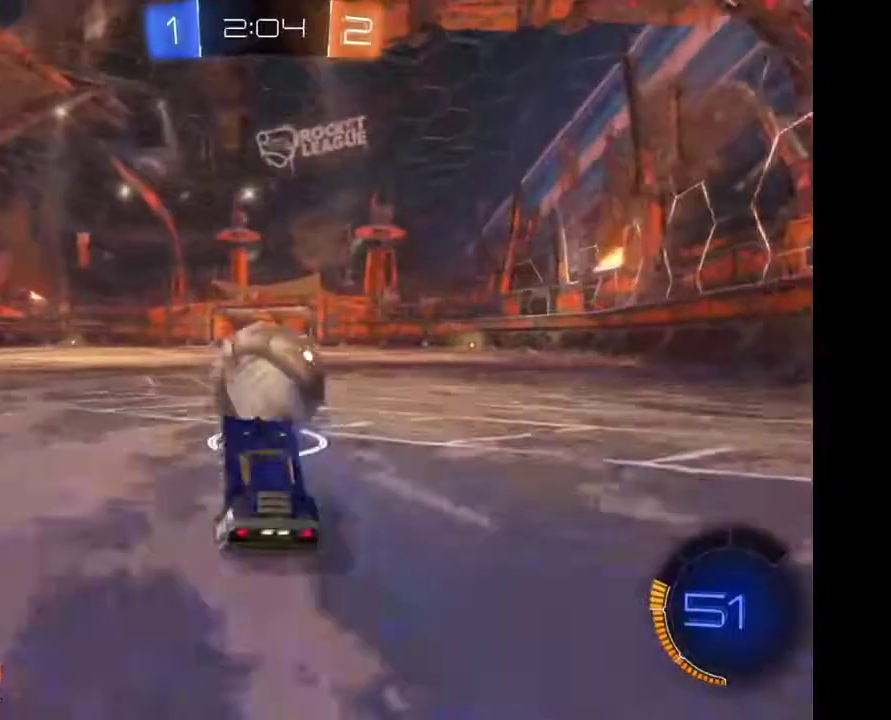
{"buttons": [], "left_stick": "up", "right_stick": "center", "events": [[133, "left_stick", "up"], [300, "A", "down"], [400, "A", "up"]]}
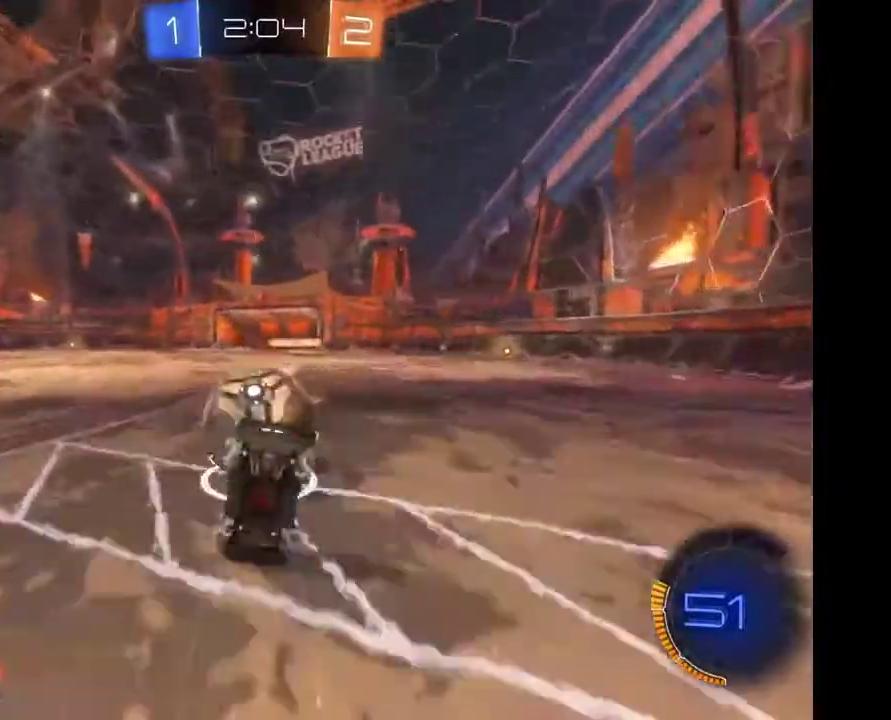
{"buttons": [], "left_stick": "center", "right_stick": "center", "events": [[33, "left_stick", "center"]]}
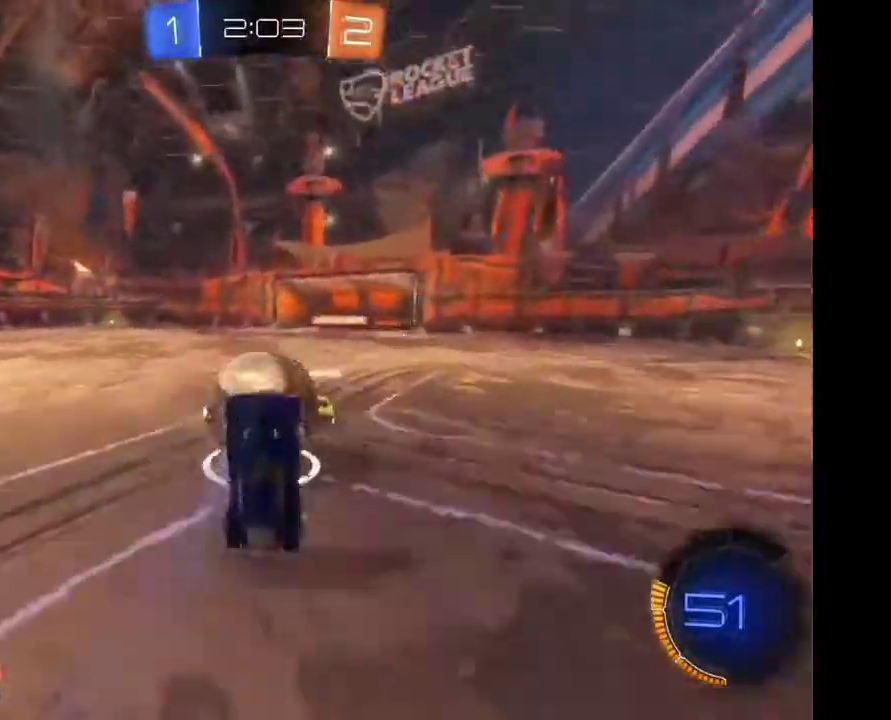
{"buttons": [], "left_stick": "center", "right_stick": "center", "events": []}
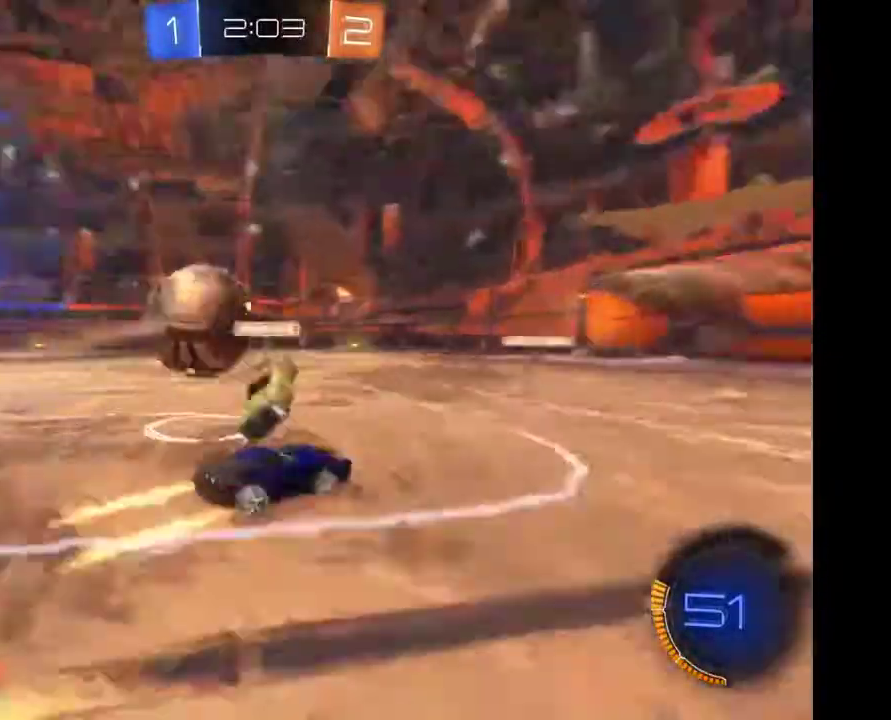
{"buttons": [], "left_stick": "left", "right_stick": "center", "events": [[233, "left_stick", "left"]]}
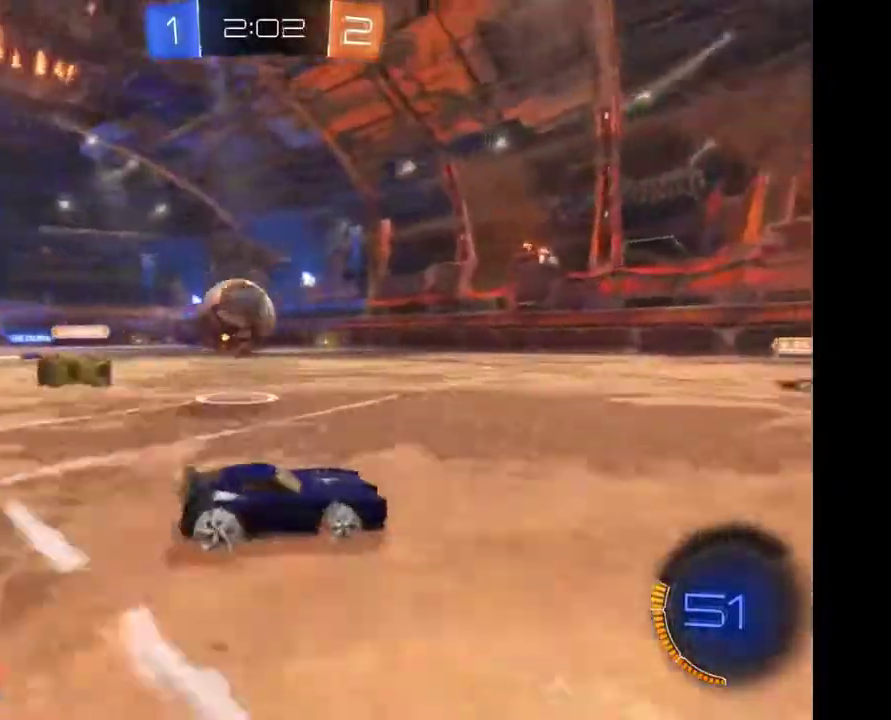
{"buttons": [], "left_stick": "down-left", "right_stick": "center", "events": [[267, "left_stick", "center"], [467, "left_stick", "down-left"]]}
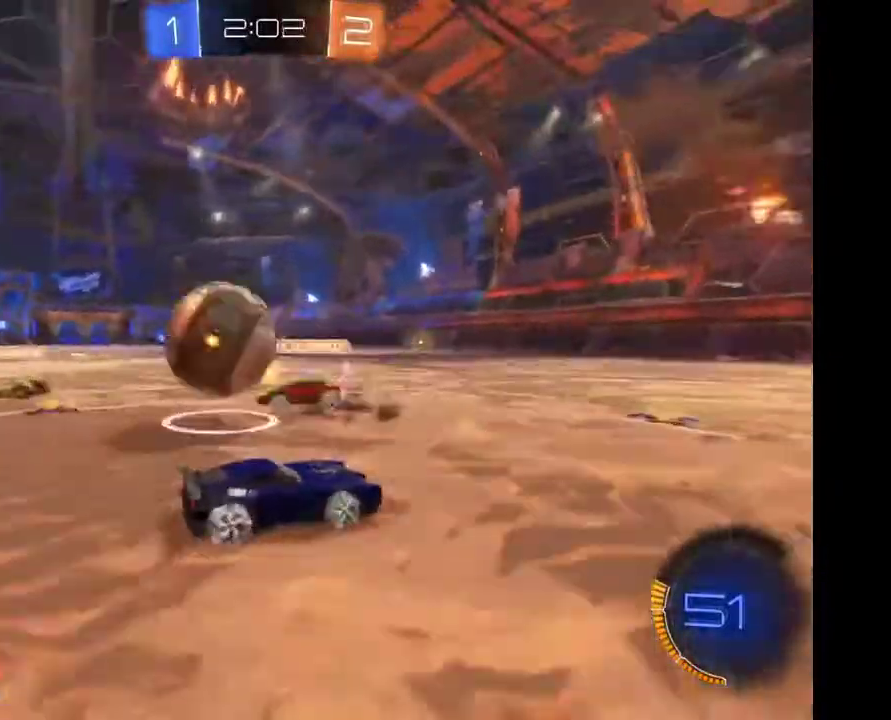
{"buttons": [], "left_stick": "down-left", "right_stick": "center", "events": [[33, "left_stick", "down"], [67, "A", "down"], [133, "A", "up"], [133, "left_stick", "down-left"], [200, "A", "down"], [267, "A", "up"]]}
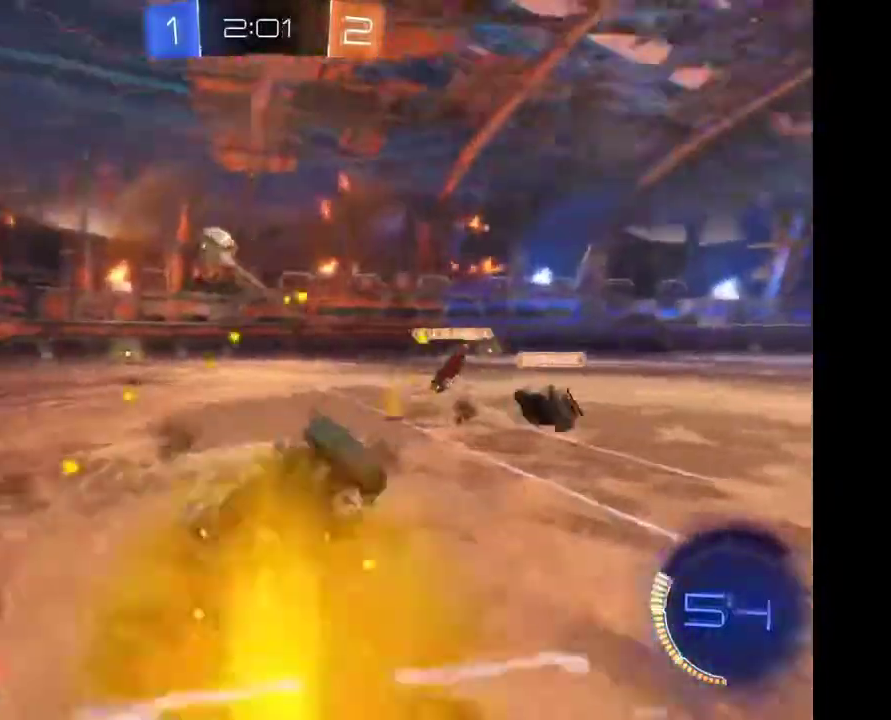
{"buttons": [], "left_stick": "center", "right_stick": "center", "events": [[367, "left_stick", "center"]]}
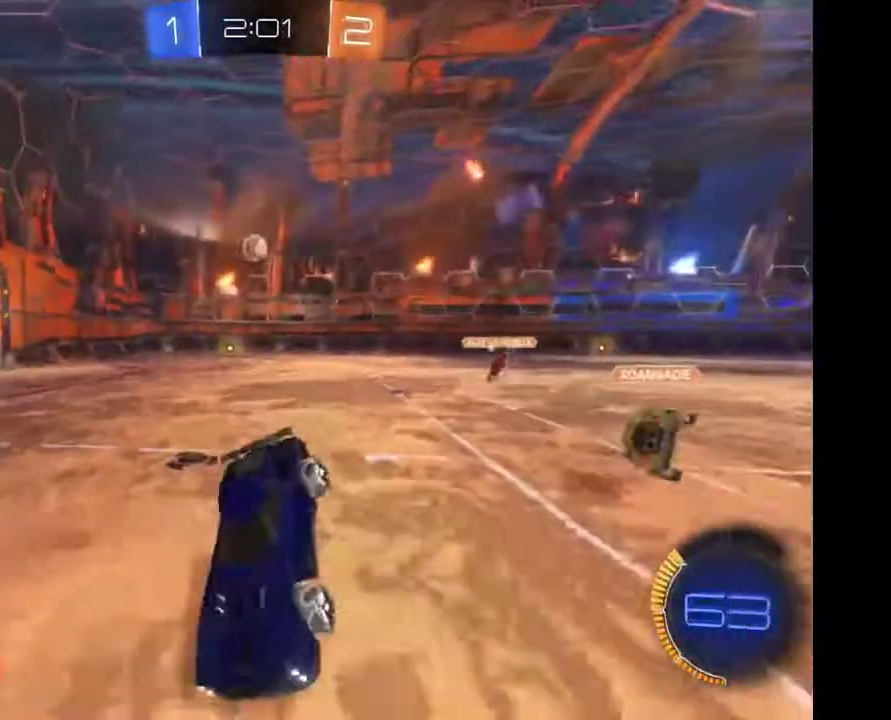
{"buttons": [], "left_stick": "left", "right_stick": "center", "events": [[200, "left_stick", "left"]]}
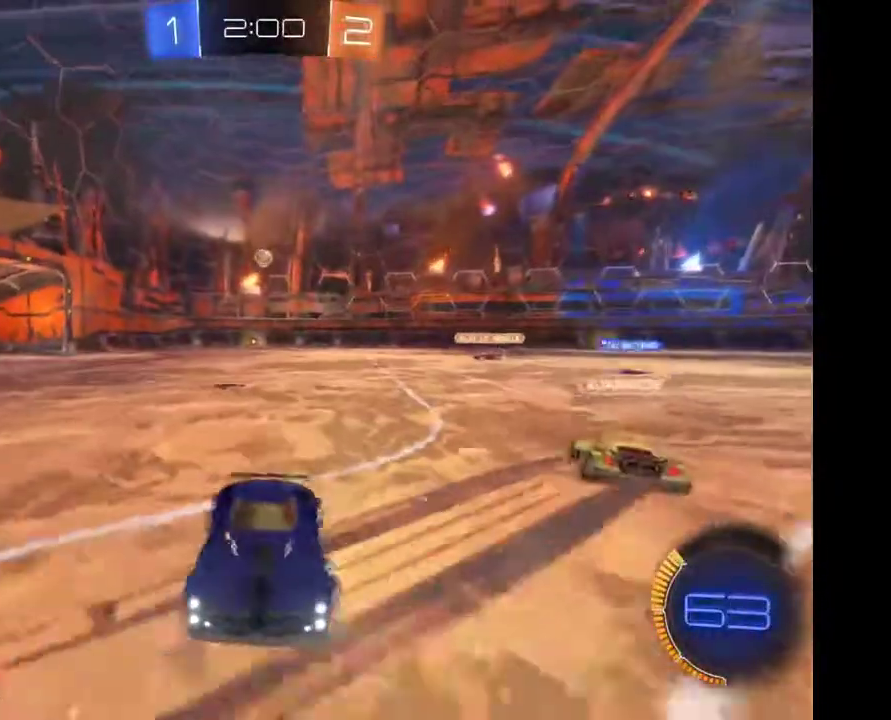
{"buttons": [], "left_stick": "left", "right_stick": "center", "events": []}
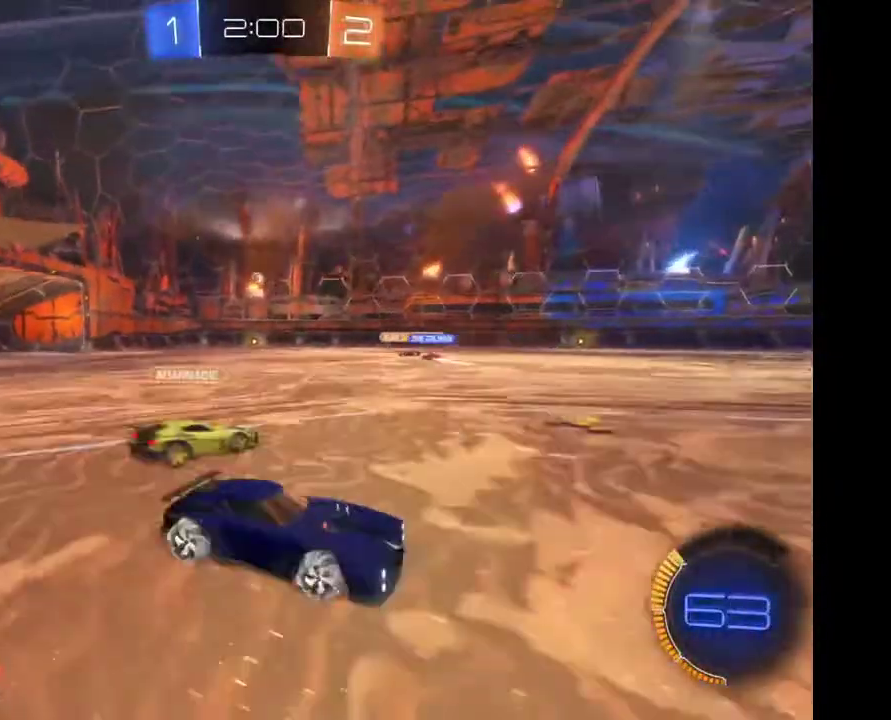
{"buttons": [], "left_stick": "center", "right_stick": "center", "events": [[333, "left_stick", "center"]]}
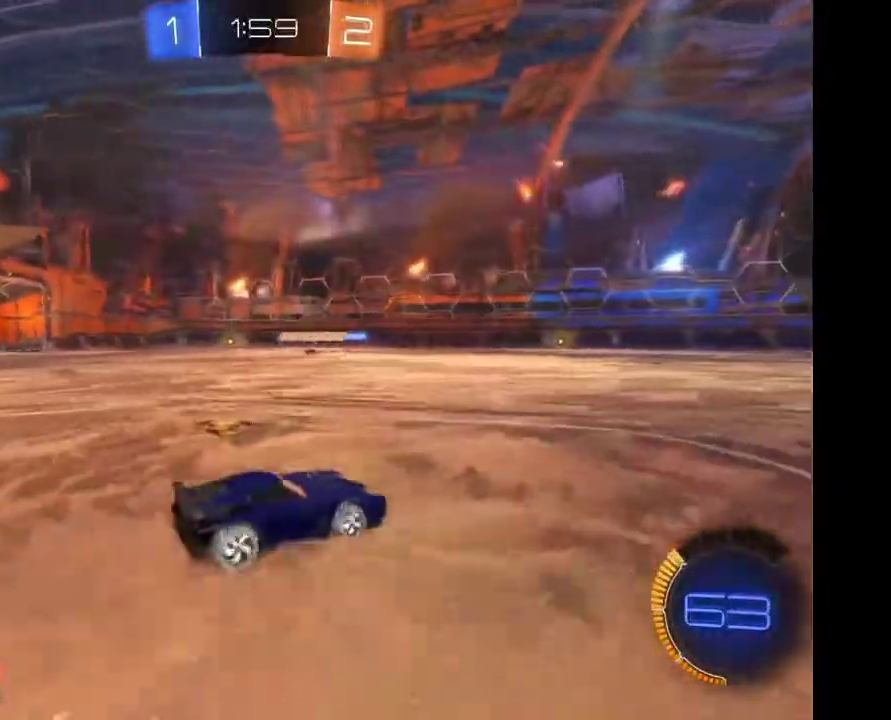
{"buttons": [], "left_stick": "center", "right_stick": "center", "events": [[200, "left_stick", "left"], [267, "left_stick", "center"], [333, "left_stick", "right"], [500, "left_stick", "center"]]}
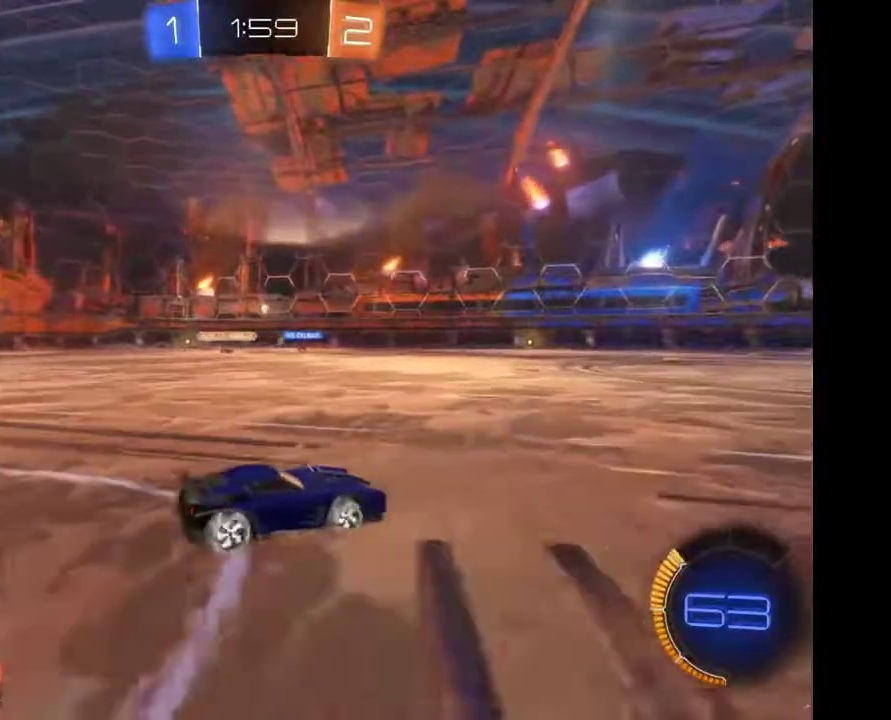
{"buttons": [], "left_stick": "center", "right_stick": "center", "events": []}
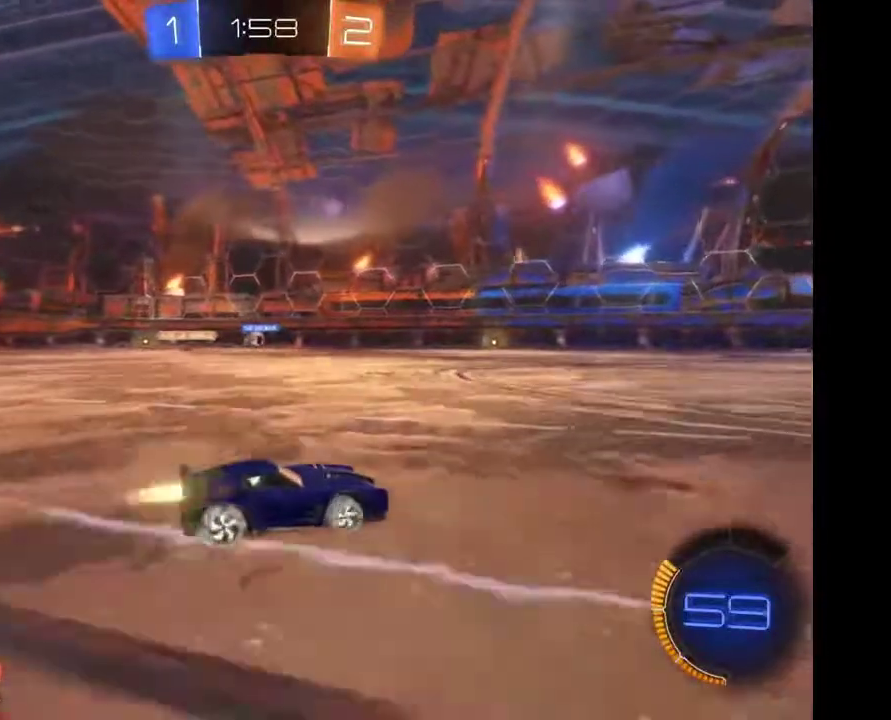
{"buttons": [], "left_stick": "left", "right_stick": "center", "events": [[233, "left_stick", "left"]]}
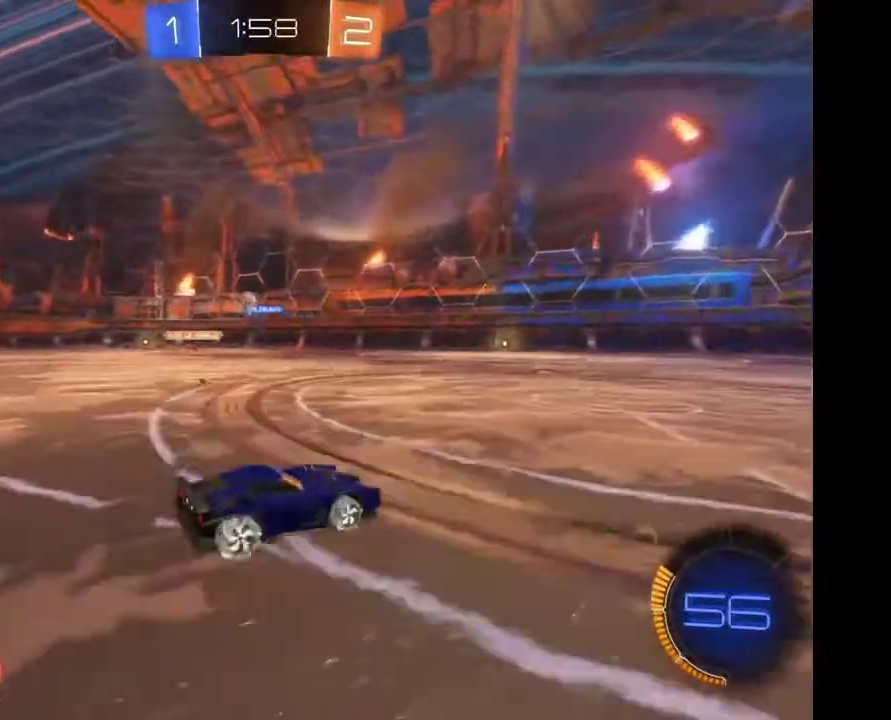
{"buttons": [], "left_stick": "center", "right_stick": "center", "events": [[267, "left_stick", "center"]]}
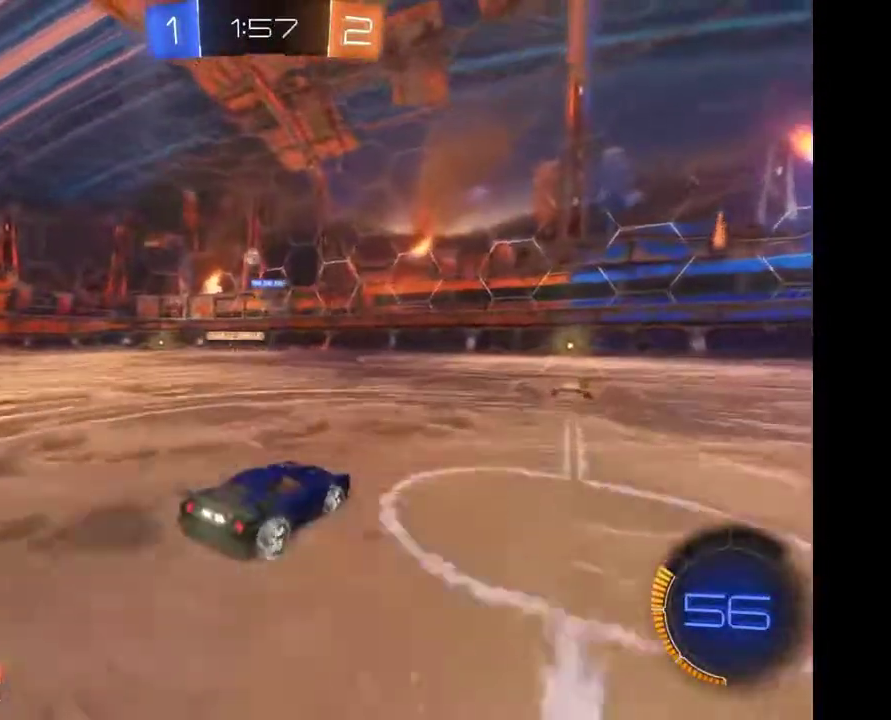
{"buttons": [], "left_stick": "center", "right_stick": "center", "events": []}
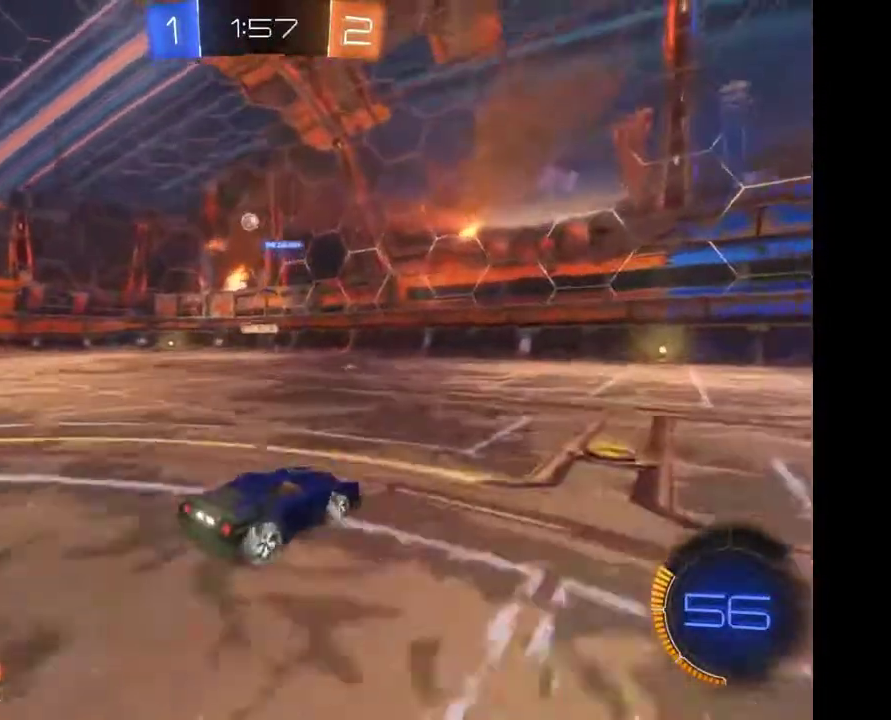
{"buttons": [], "left_stick": "center", "right_stick": "center", "events": [[200, "left_stick", "left"], [467, "left_stick", "center"]]}
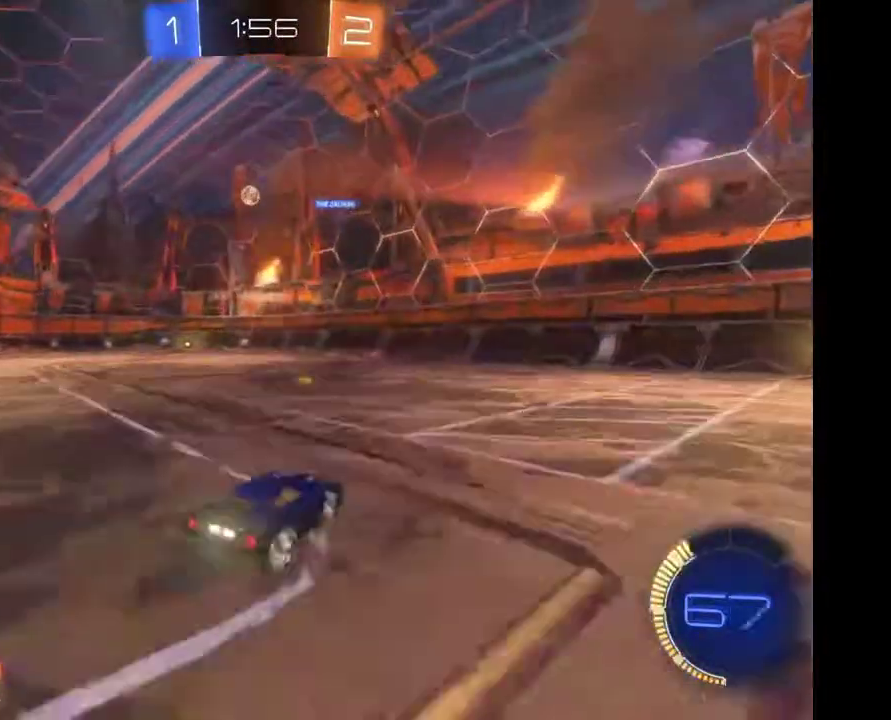
{"buttons": [], "left_stick": "left", "right_stick": "center", "events": [[367, "left_stick", "left"]]}
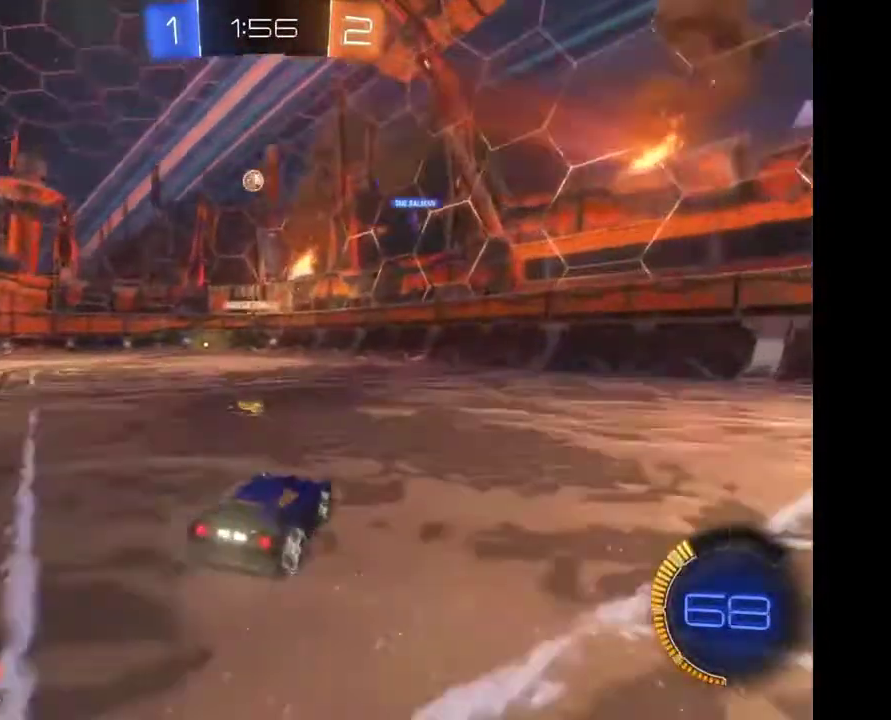
{"buttons": [], "left_stick": "right", "right_stick": "center", "events": [[300, "left_stick", "center"], [367, "left_stick", "down-right"], [500, "left_stick", "right"]]}
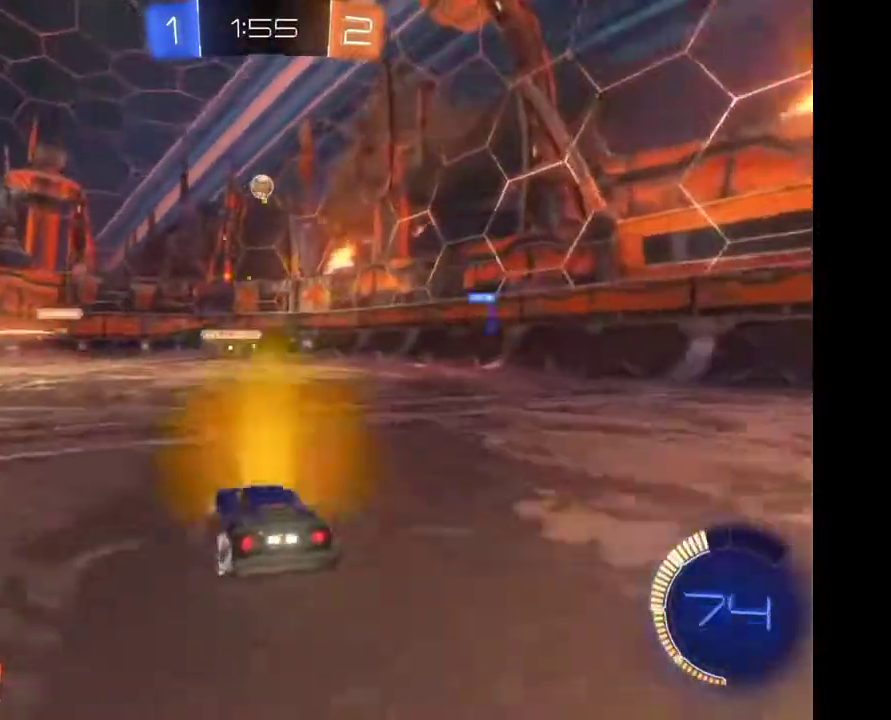
{"buttons": [], "left_stick": "center", "right_stick": "center", "events": [[500, "left_stick", "center"]]}
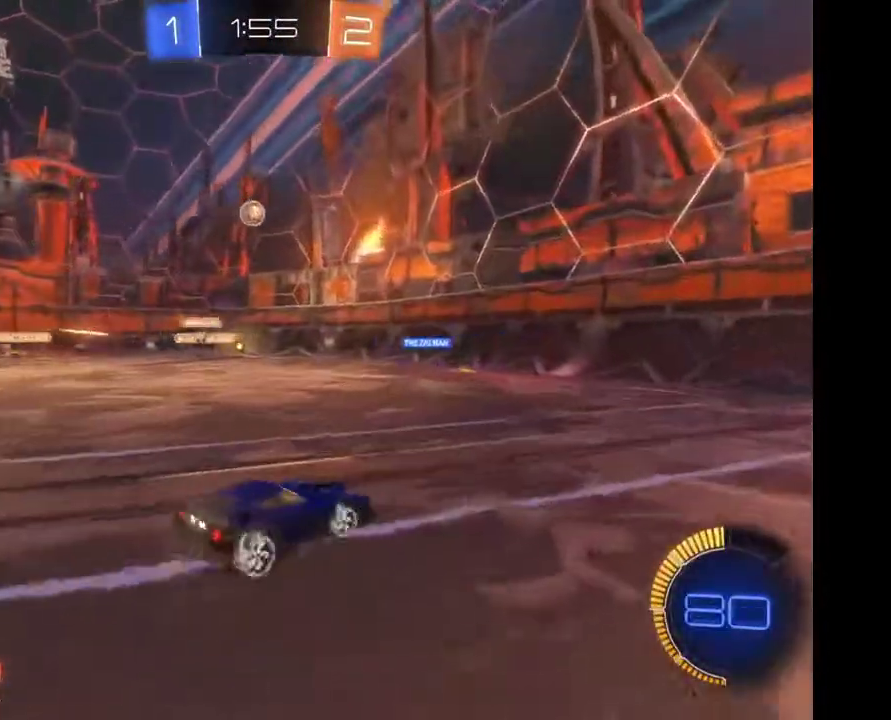
{"buttons": [], "left_stick": "left", "right_stick": "center", "events": [[233, "left_stick", "left"]]}
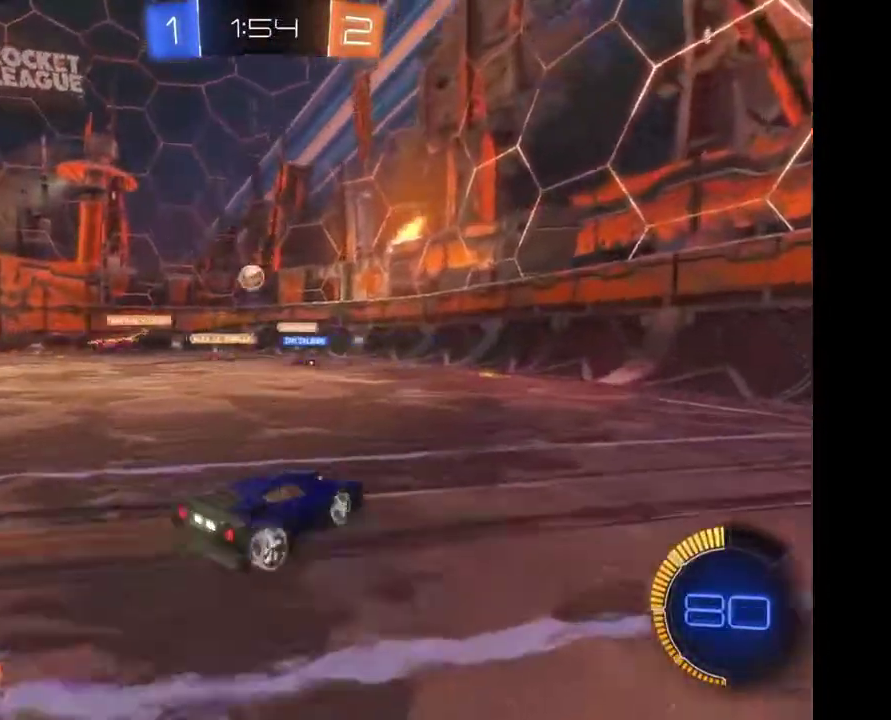
{"buttons": [], "left_stick": "right", "right_stick": "center", "events": [[167, "left_stick", "center"], [367, "left_stick", "right"]]}
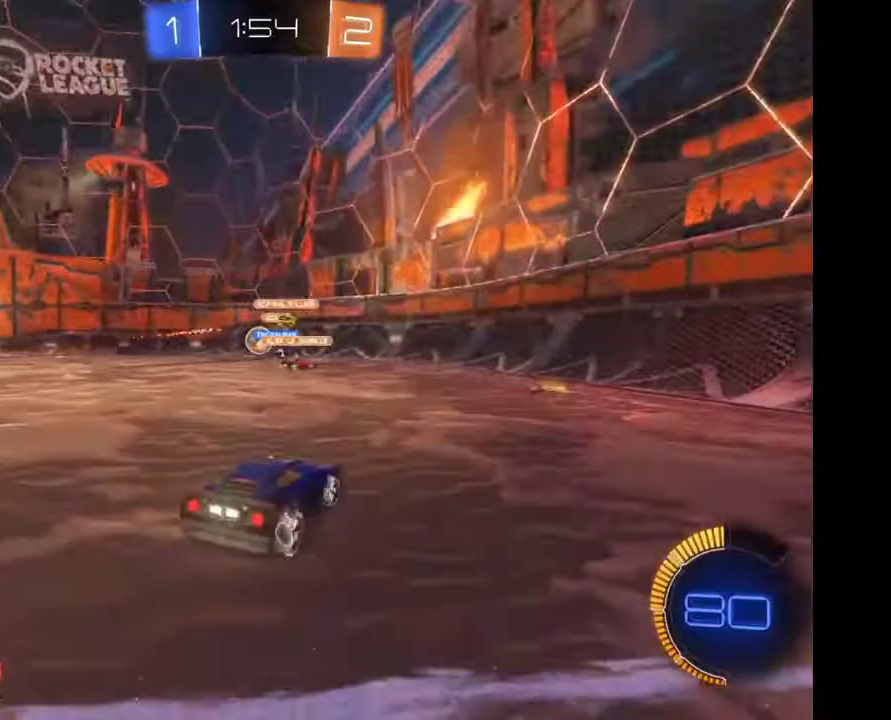
{"buttons": [], "left_stick": "center", "right_stick": "center", "events": [[33, "left_stick", "down-right"], [100, "left_stick", "center"], [200, "left_stick", "left"], [400, "left_stick", "center"]]}
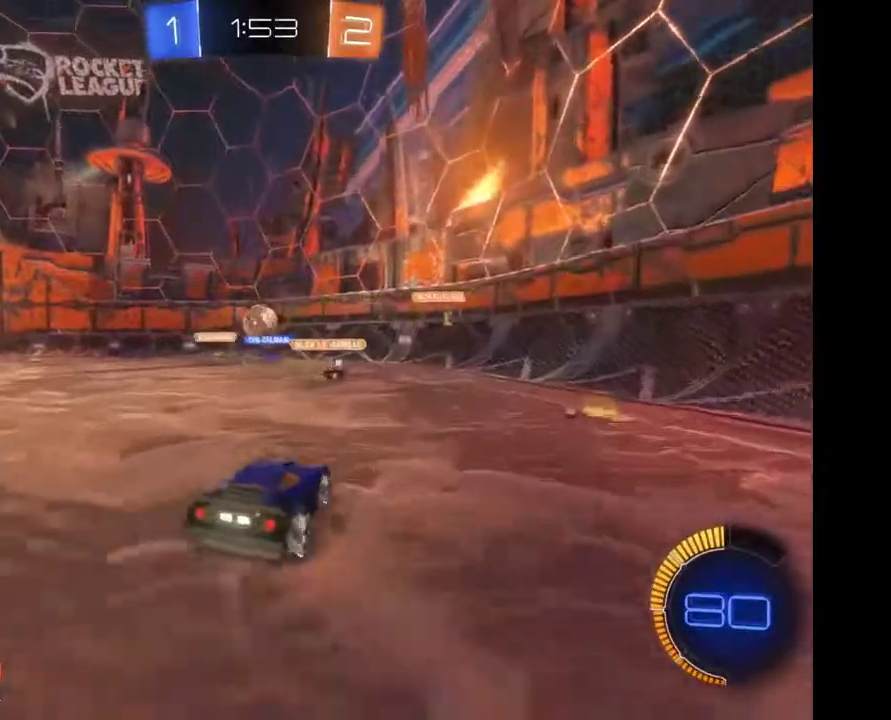
{"buttons": [], "left_stick": "center", "right_stick": "center", "events": [[333, "left_stick", "left"], [467, "left_stick", "center"]]}
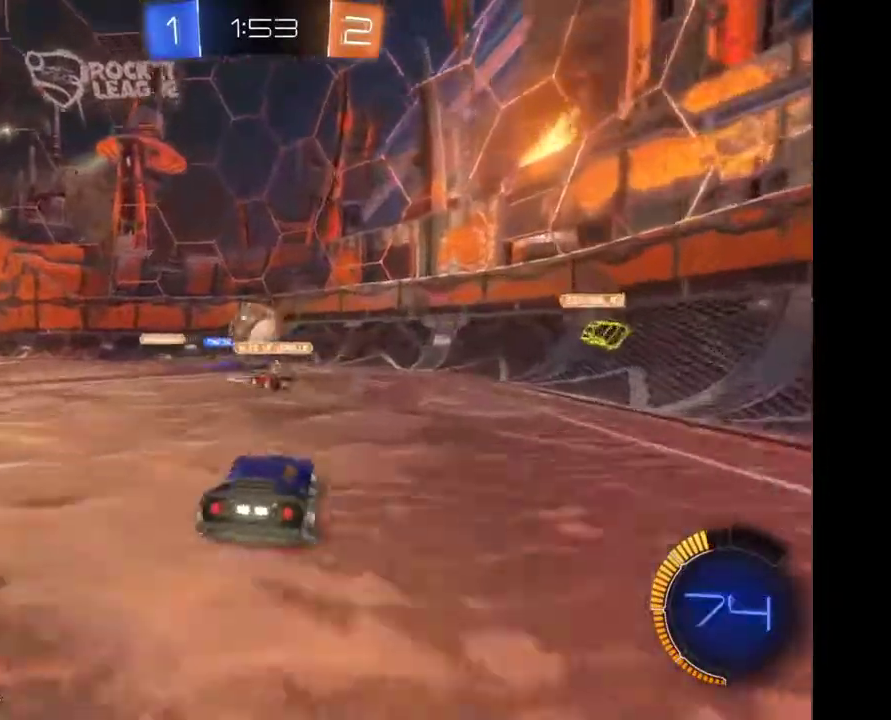
{"buttons": [], "left_stick": "left", "right_stick": "center", "events": [[367, "left_stick", "left"]]}
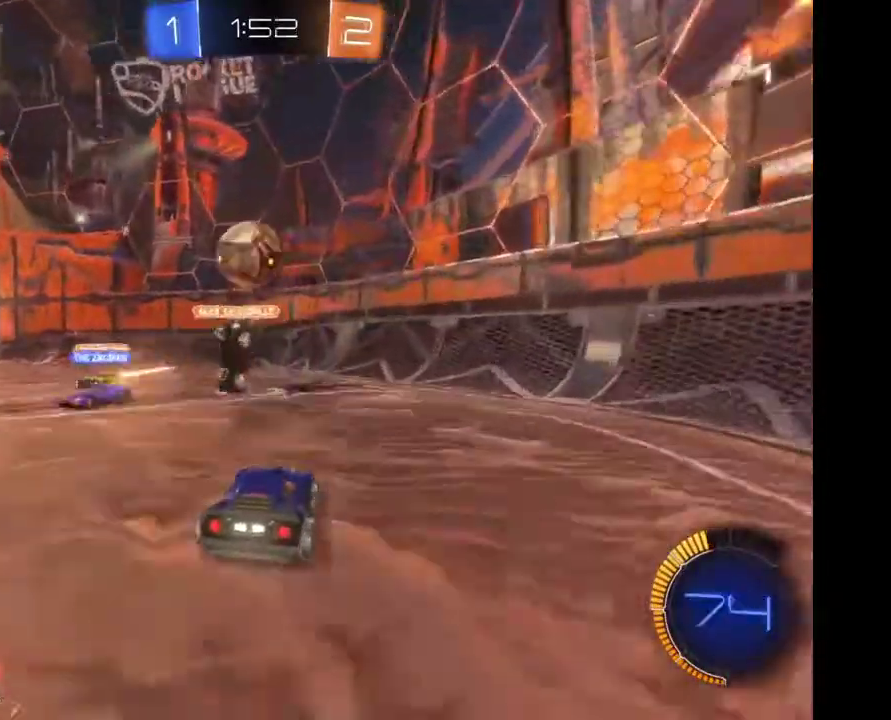
{"buttons": [], "left_stick": "center", "right_stick": "center", "events": [[300, "left_stick", "center"]]}
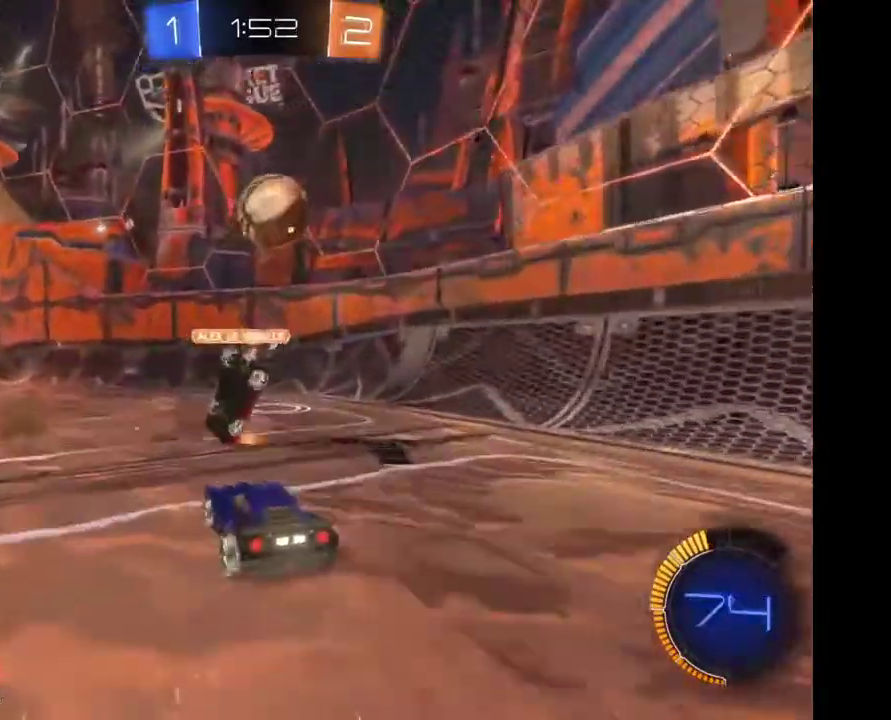
{"buttons": [], "left_stick": "center", "right_stick": "center", "events": [[300, "left_stick", "left"], [467, "left_stick", "center"]]}
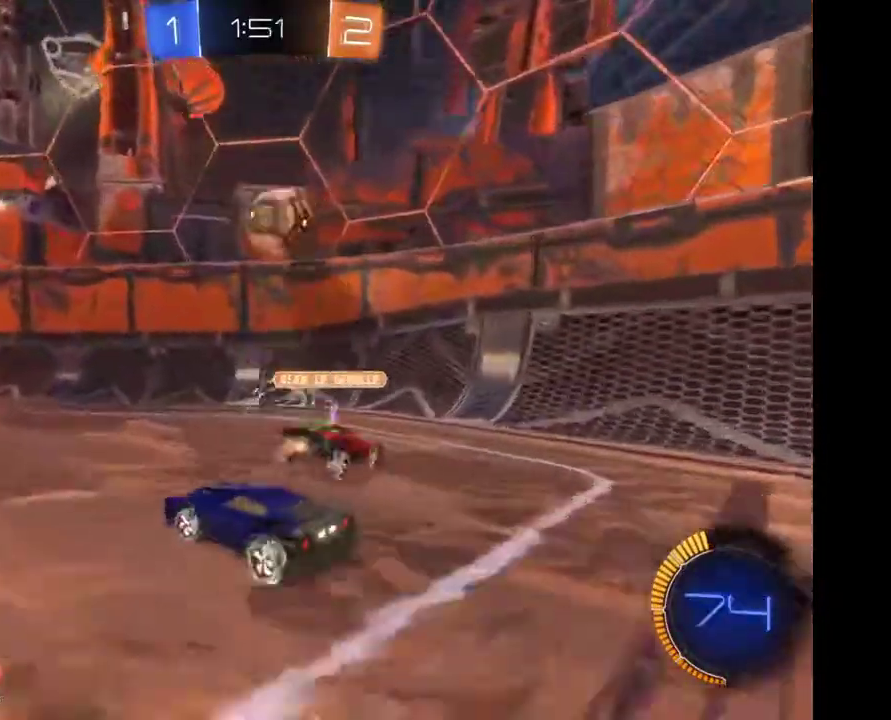
{"buttons": [], "left_stick": "right", "right_stick": "center", "events": [[267, "left_stick", "right"]]}
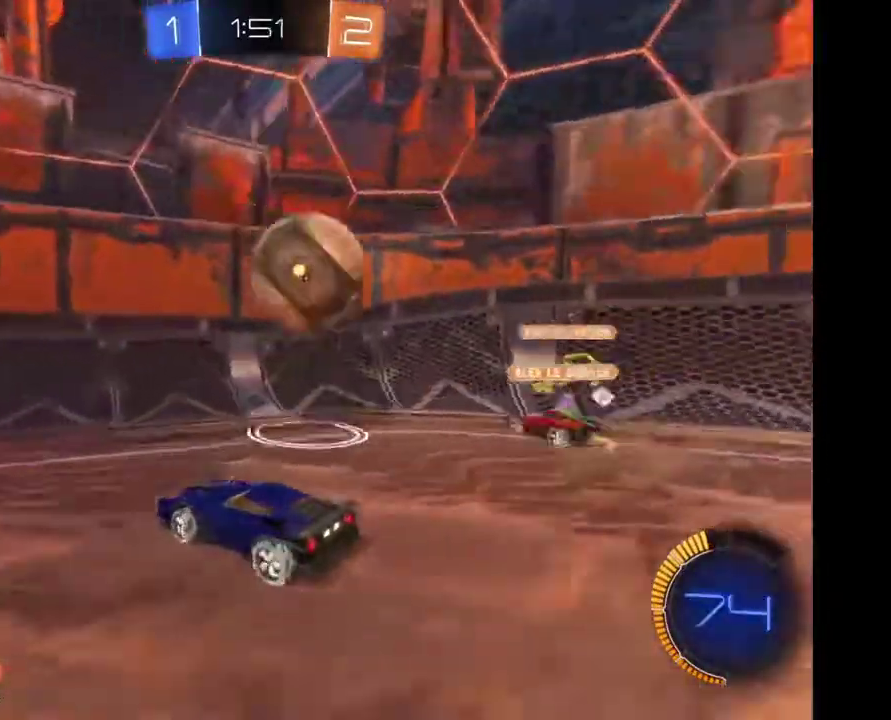
{"buttons": [], "left_stick": "right", "right_stick": "center", "events": []}